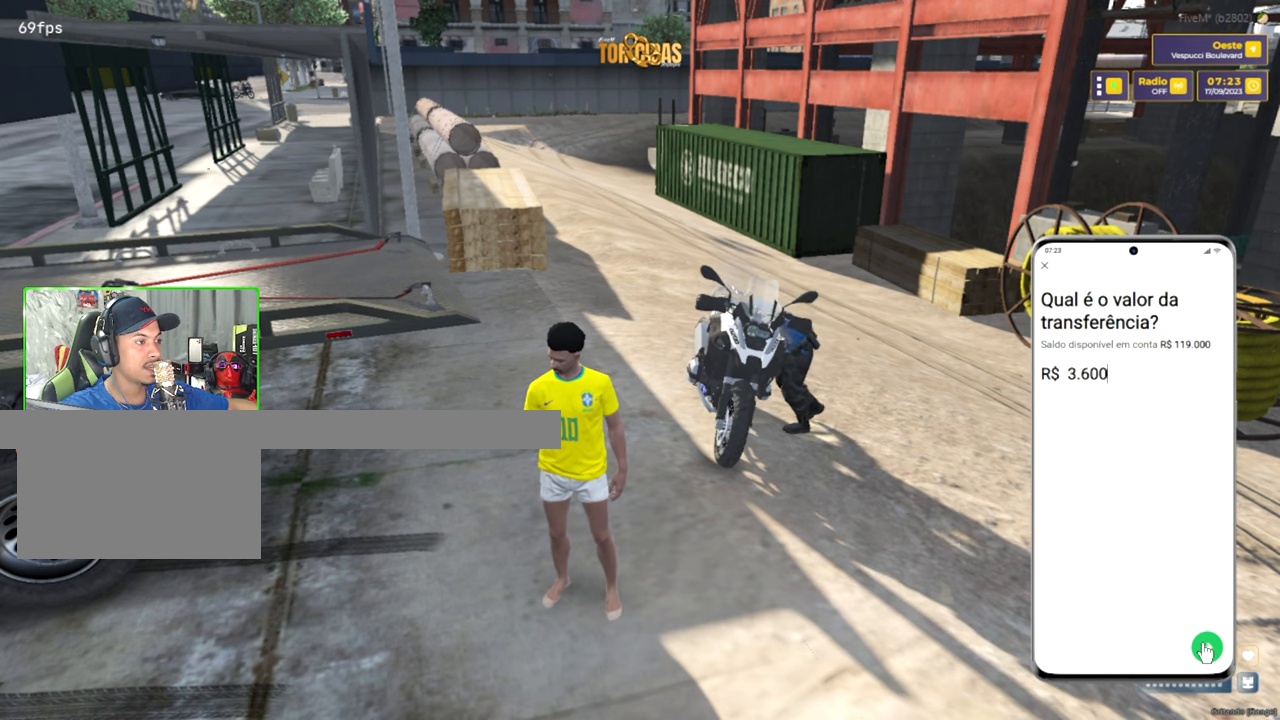
Gameplay with keyboard and mouse; each line is a JSON object with the keys and mouse buttons held at the frame after it. "events" lists presses ("down") and releases ("up") of "1", "2", "3", "4", "5", "a", "alt", "c", "caps_lock", "ctrl", "d", "e", "f", "g", "q", "r", "s", "shift", "space", "t", "tab", "v", "w", "x", "z", "mouse_left", "mouse_wheel" and "mouse_right" between this image and that frame as [ms after this image, input, new state], when the widget could be followed in between. "mouse_left", "mouse_wheel", "mouse_right" = the "left", "wheel", "right" buttons of the "mouse" list. No other keys are recorded. "wheel" means that the mouse wheel is clicked or scrolled. "mouse_move" is the direction in which the mouse moves at that frame (one of eight, or "still"), when it could be read.
{"keys": [], "mouse": ["left"], "mouse_move": "still", "events": [[450, "mouse_left", "down"]]}
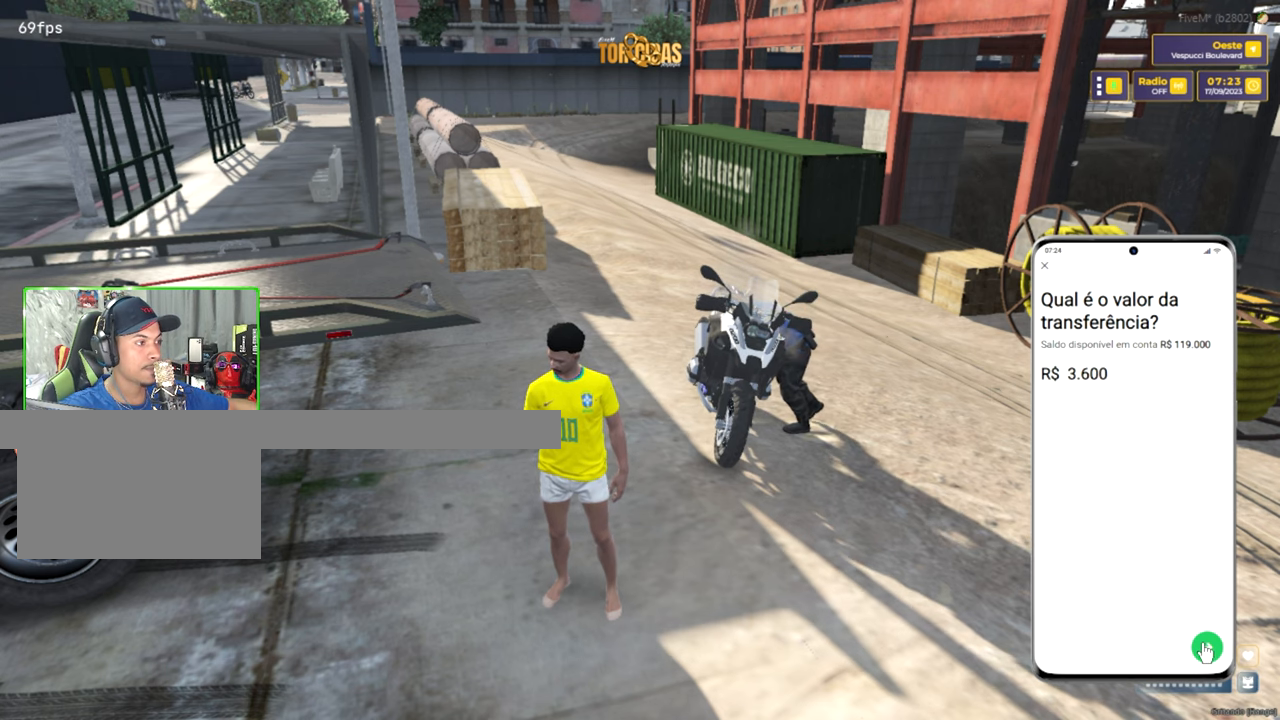
{"keys": [], "mouse": [], "mouse_move": "up", "events": [[33, "mouse_left", "up"]]}
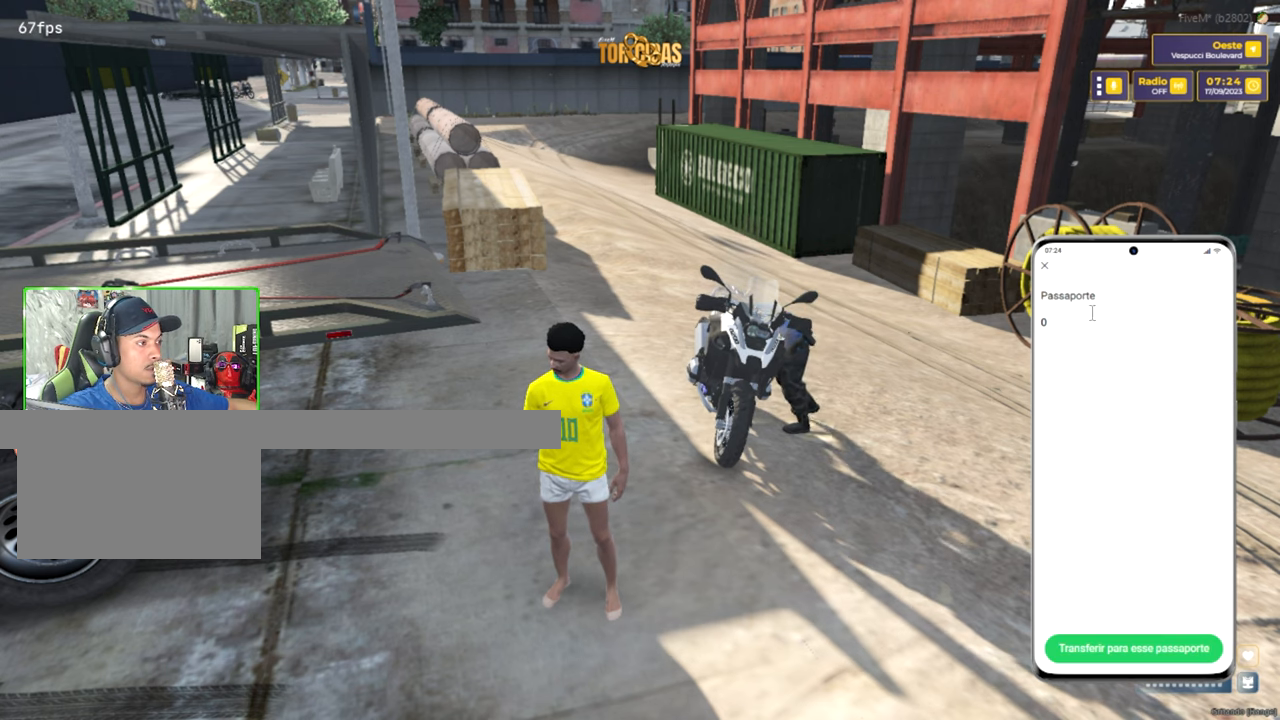
{"keys": [], "mouse": [], "mouse_move": "still", "events": []}
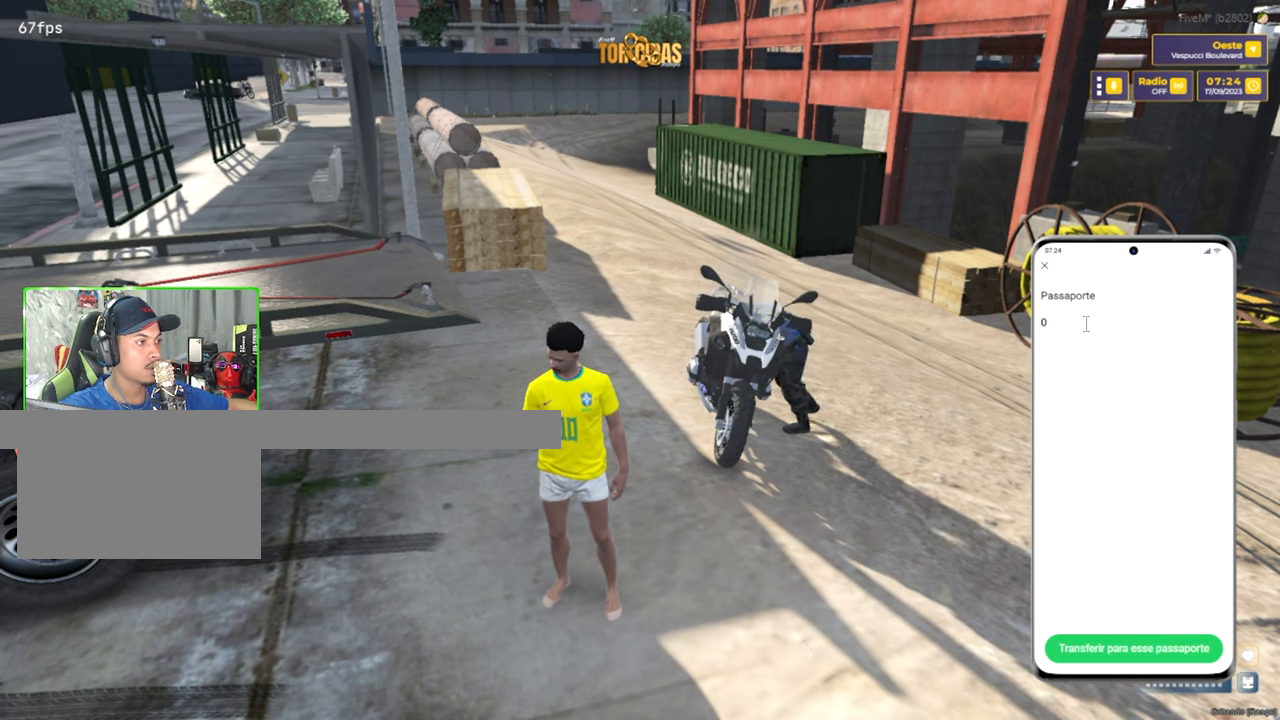
{"keys": [], "mouse": [], "mouse_move": "still", "events": [[33, "mouse_left", "down"], [217, "mouse_left", "up"]]}
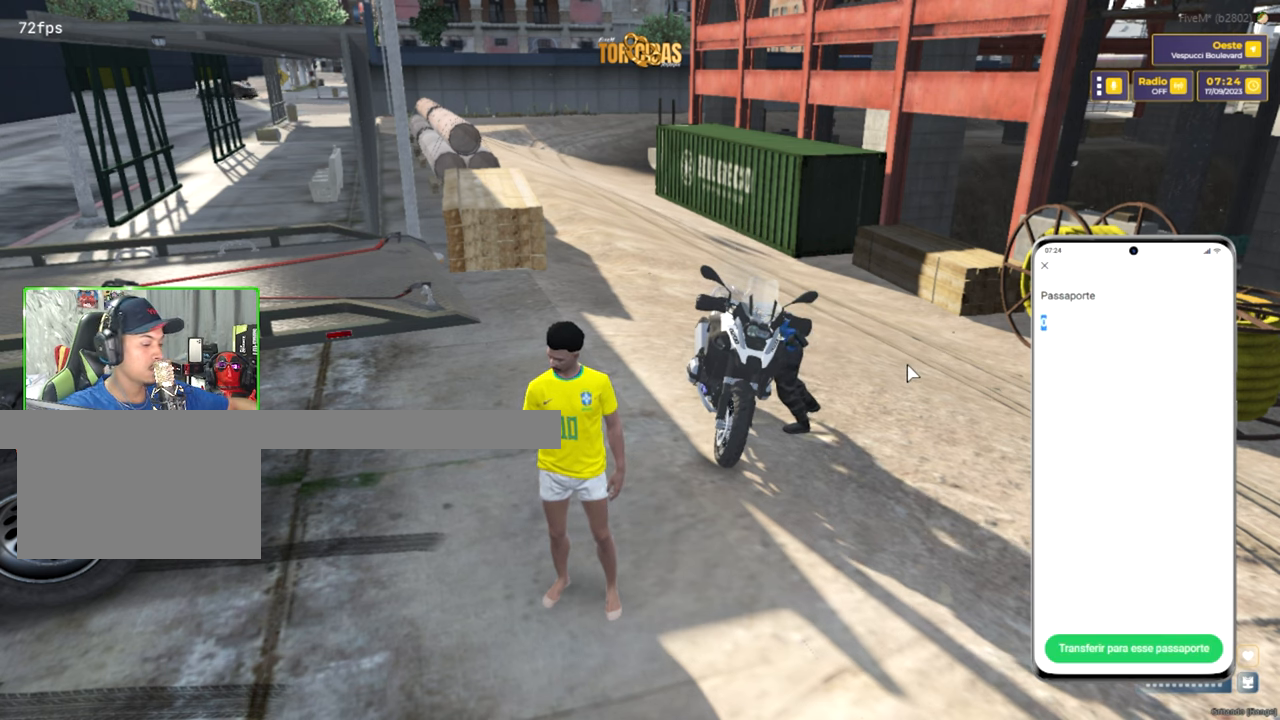
{"keys": [], "mouse": [], "mouse_move": "still", "events": []}
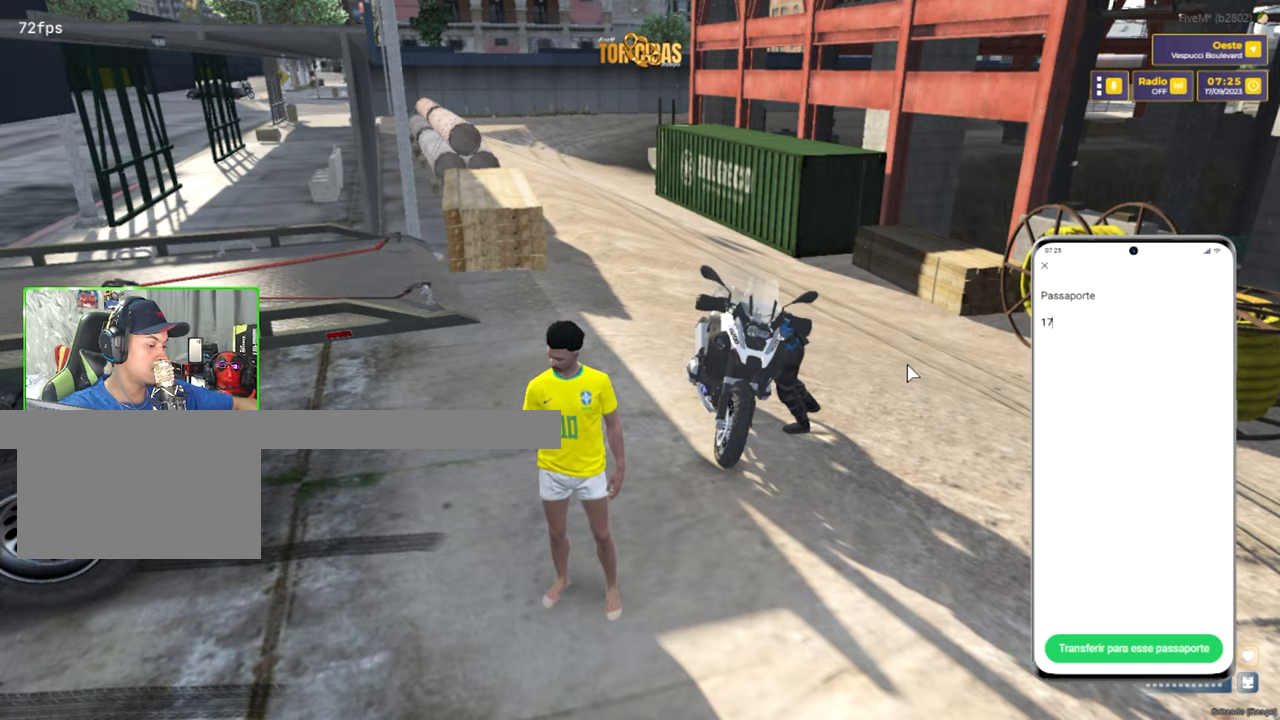
{"keys": [], "mouse": [], "mouse_move": "still", "events": []}
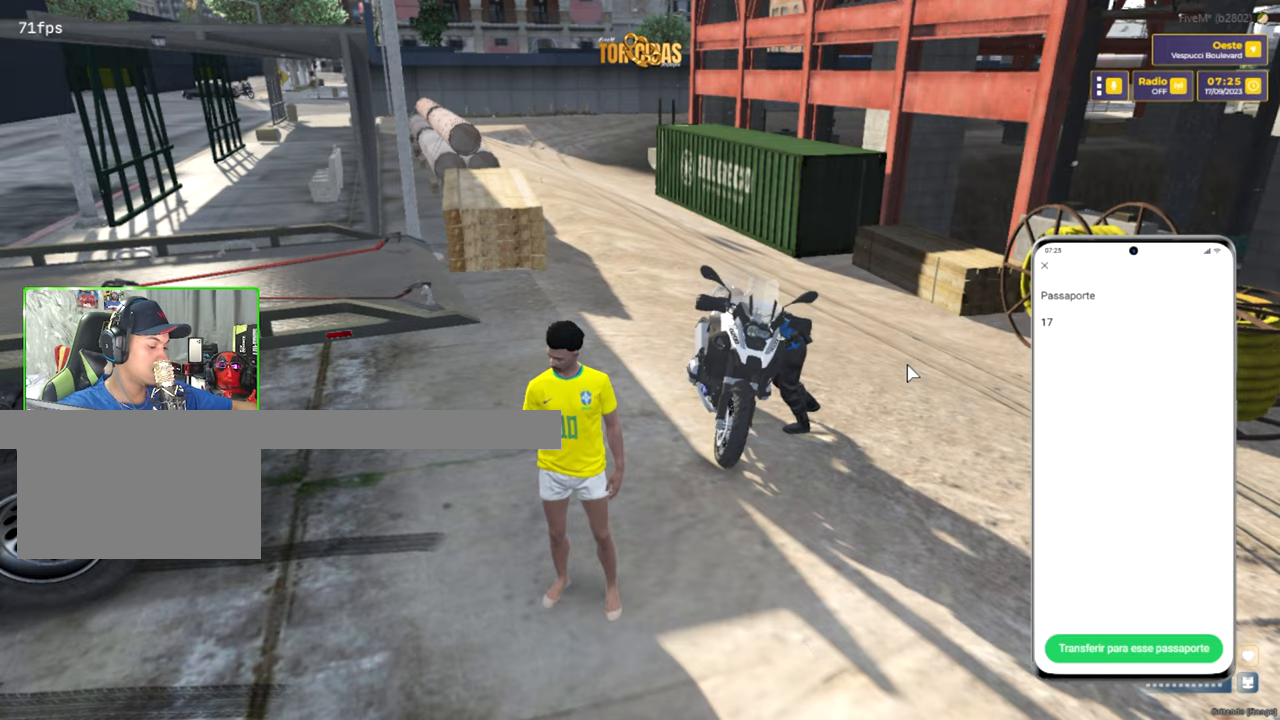
{"keys": [], "mouse": [], "mouse_move": "still", "events": []}
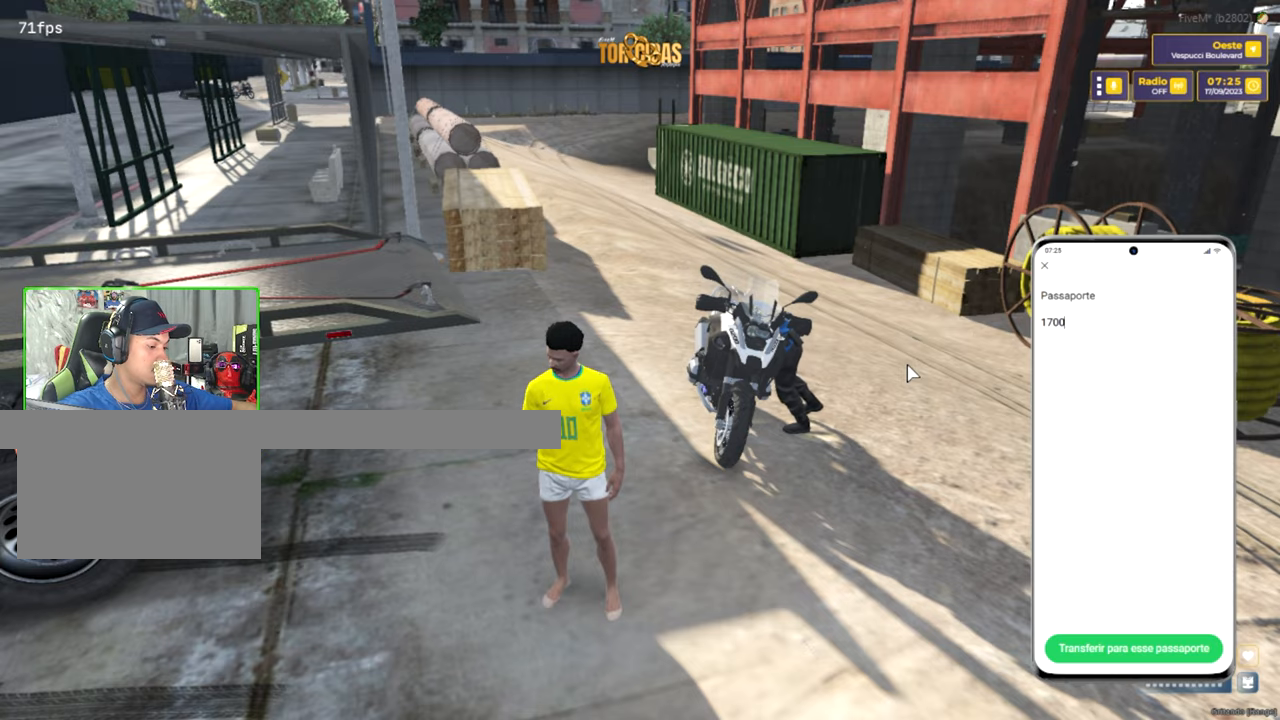
{"keys": [], "mouse": [], "mouse_move": "still", "events": []}
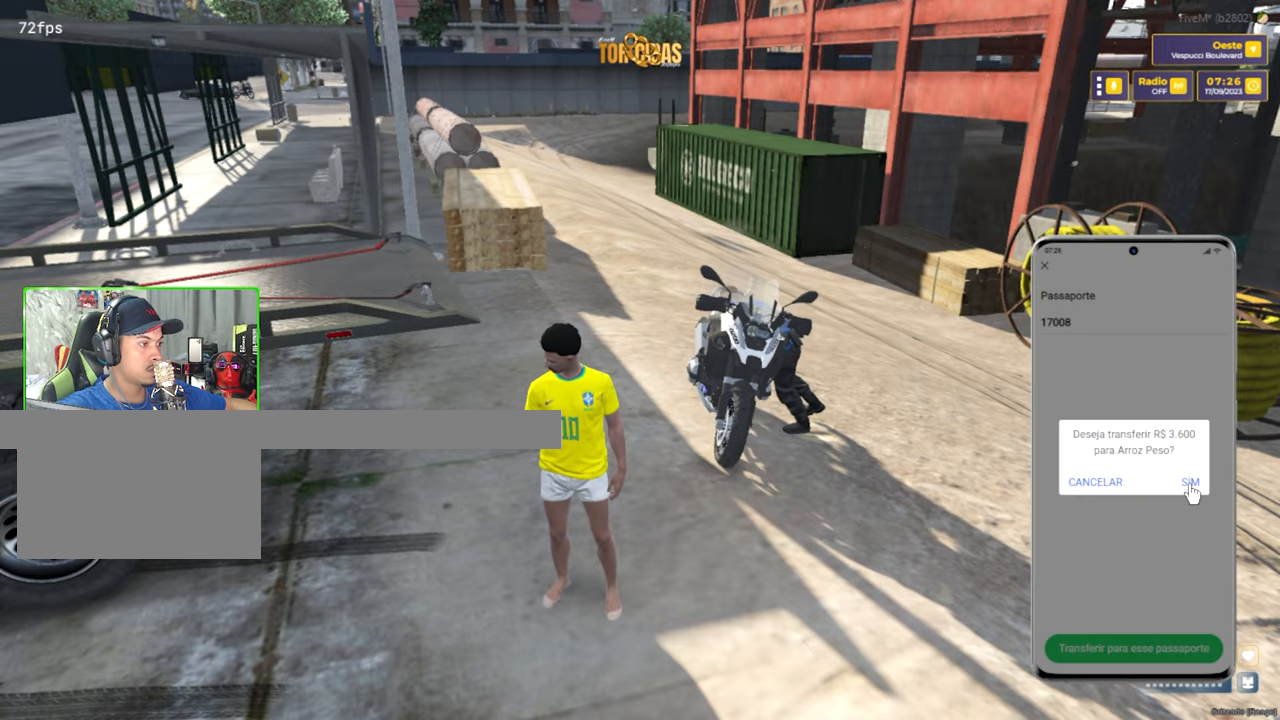
{"keys": [], "mouse": [], "mouse_move": "still", "events": [[134, "mouse_left", "down"], [284, "mouse_left", "up"]]}
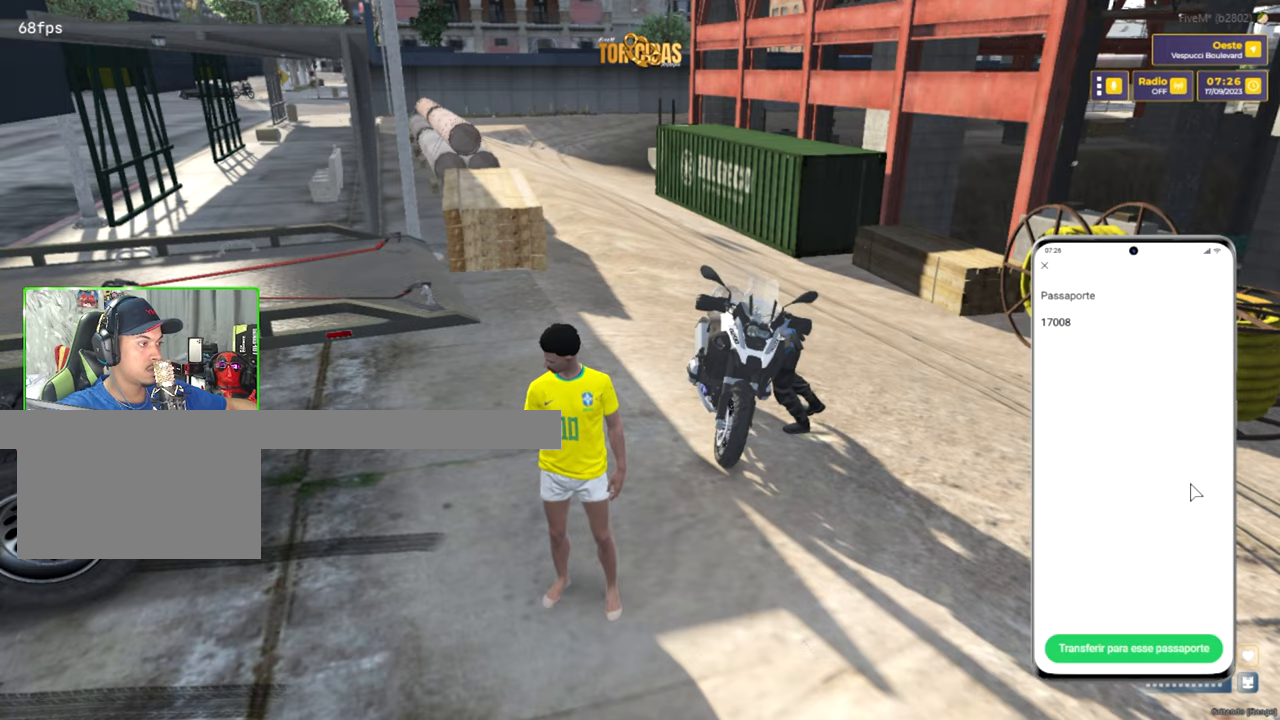
{"keys": [], "mouse": [], "mouse_move": "still", "events": []}
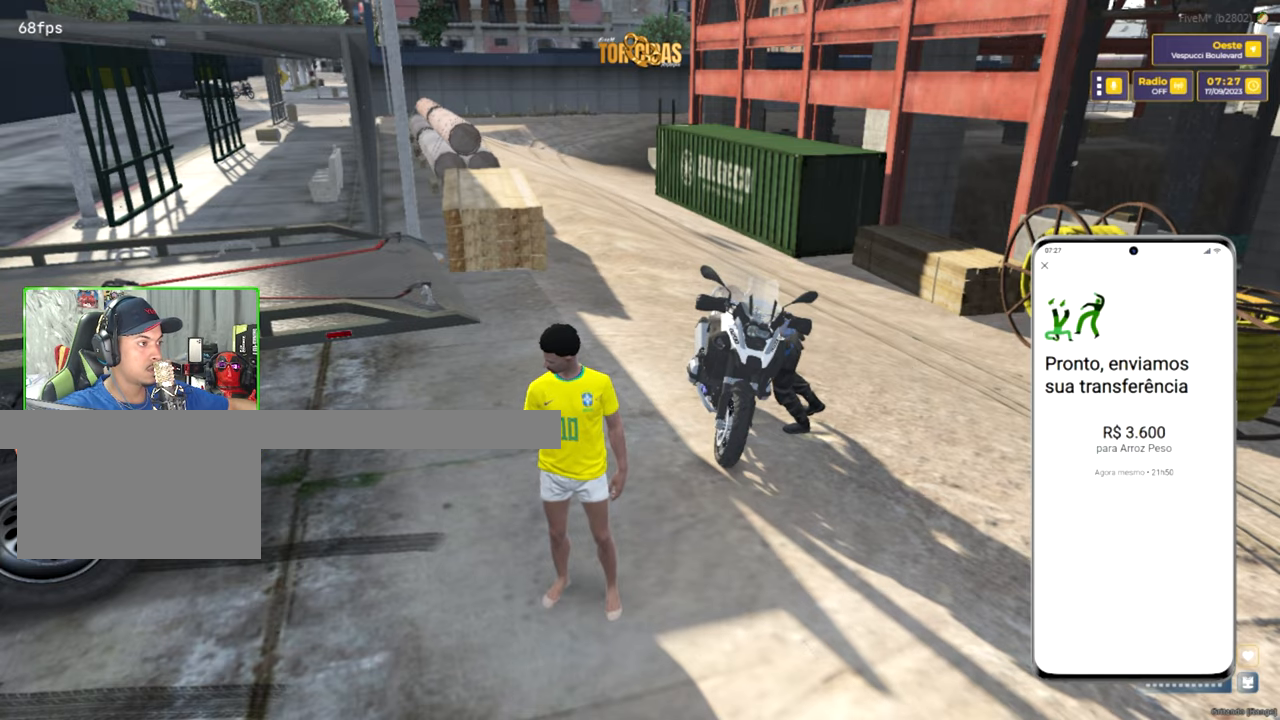
{"keys": [], "mouse": [], "mouse_move": "still", "events": []}
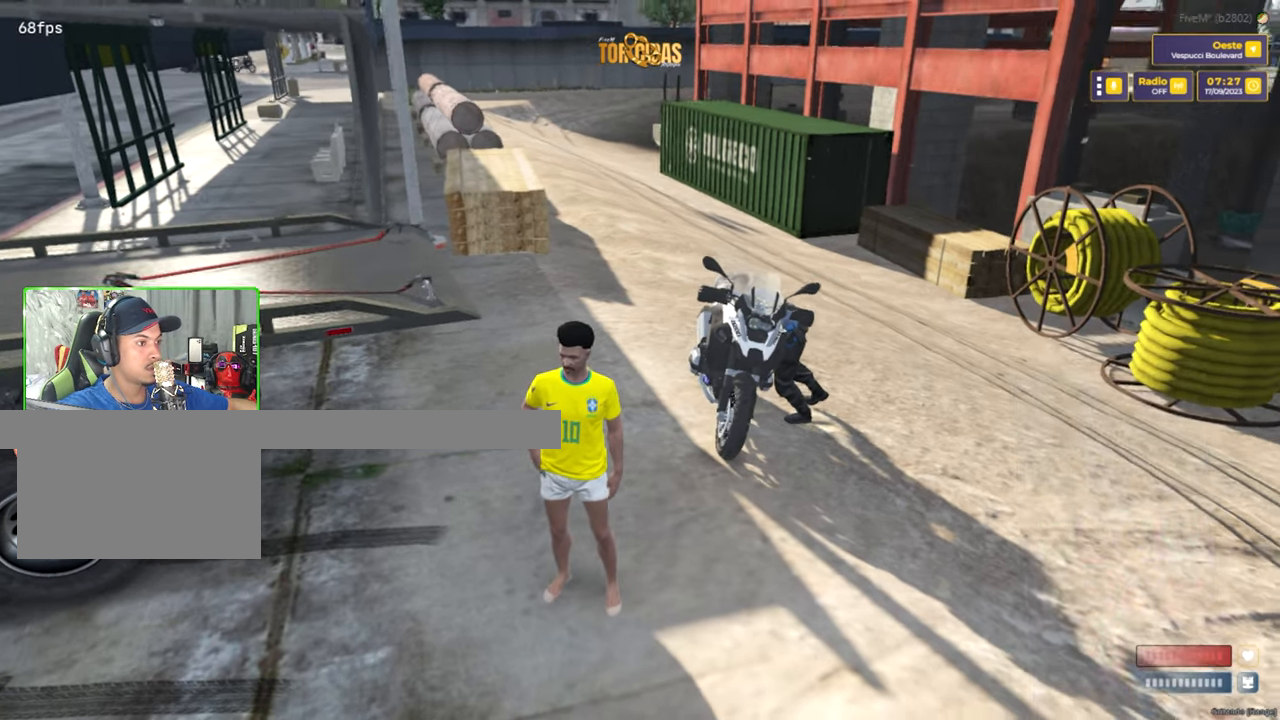
{"keys": ["w"], "mouse": [], "mouse_move": "up", "events": [[234, "w", "down"]]}
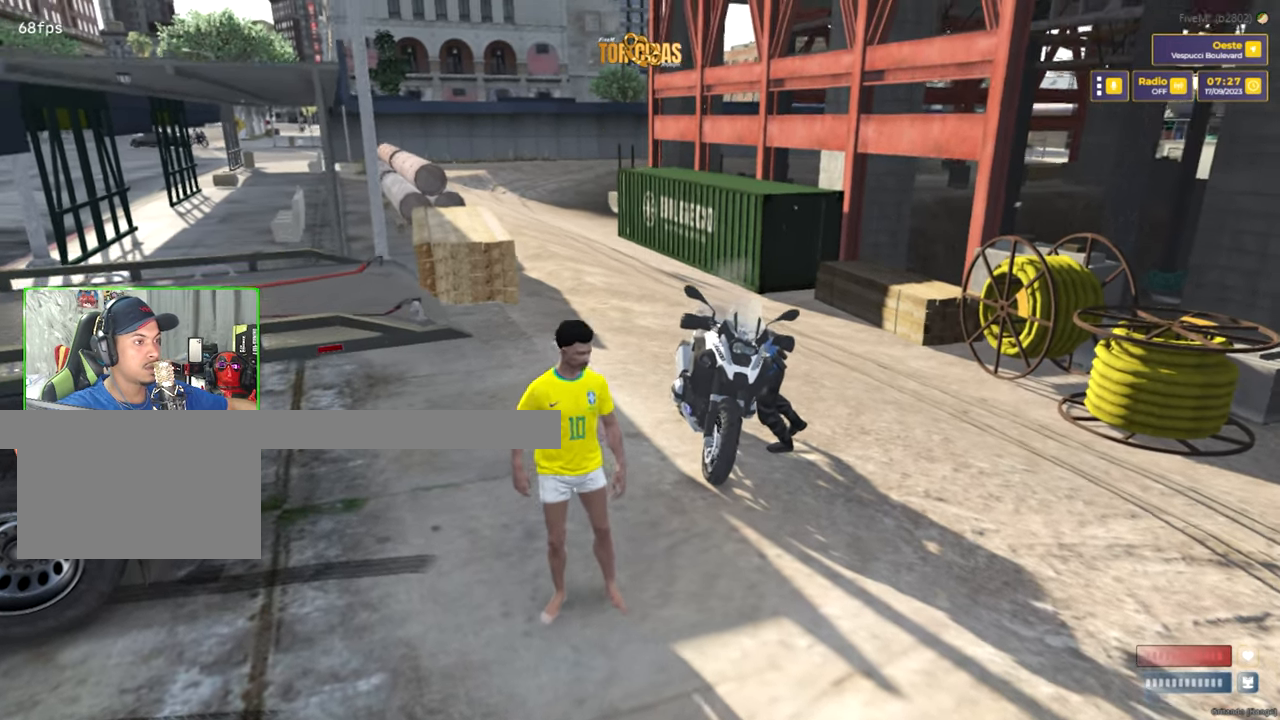
{"keys": ["a", "w"], "mouse": [], "mouse_move": "still", "events": [[384, "a", "down"]]}
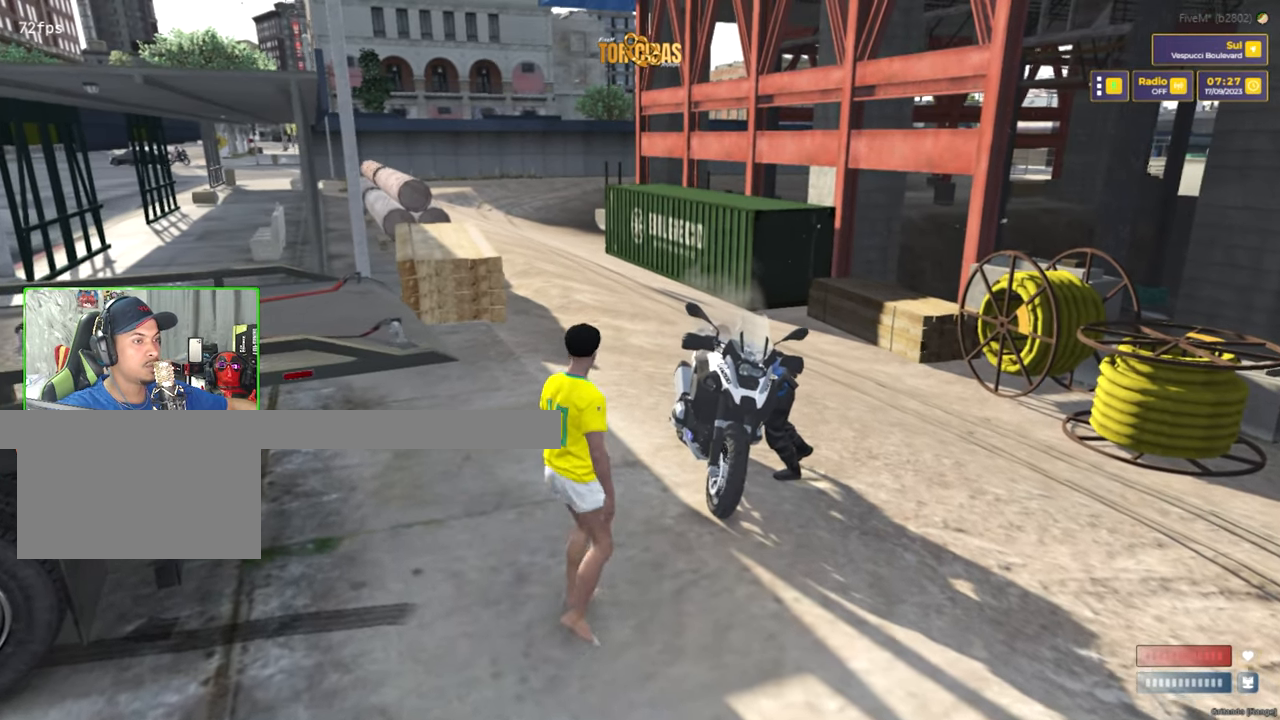
{"keys": ["a", "w"], "mouse": [], "mouse_move": "still", "events": [[34, "a", "up"], [450, "a", "down"]]}
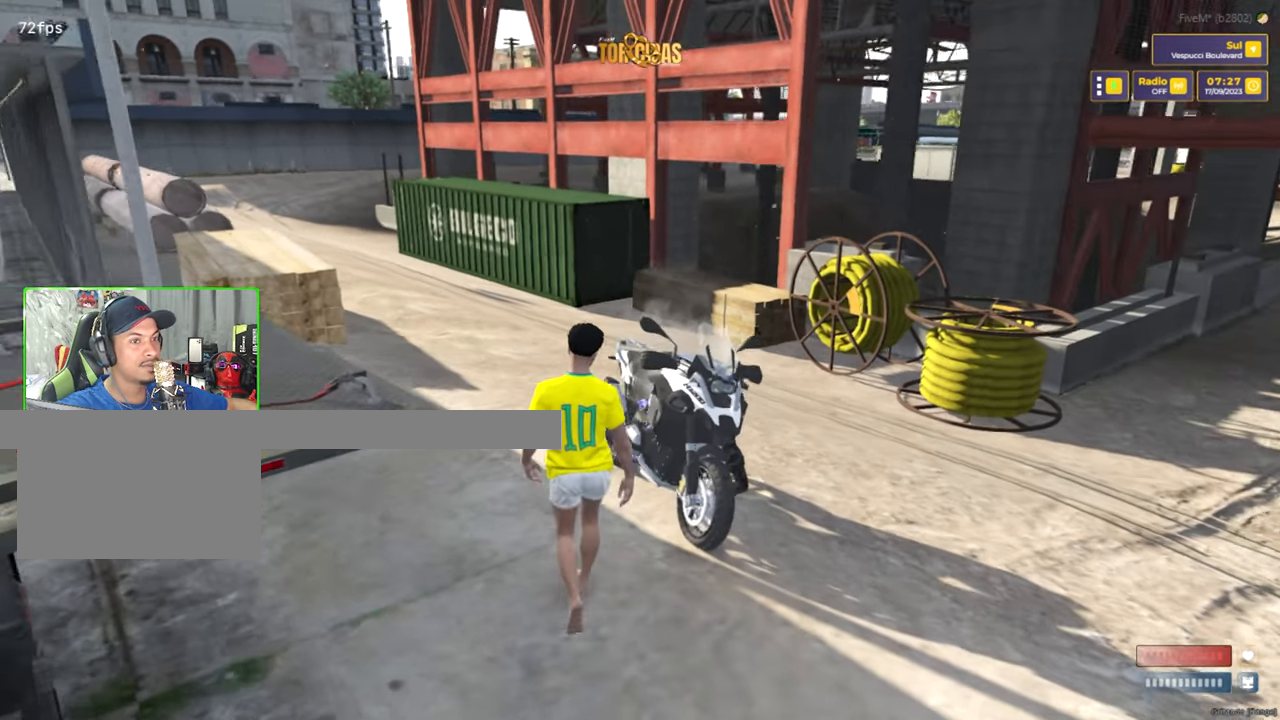
{"keys": ["a", "w"], "mouse": [], "mouse_move": "still", "events": []}
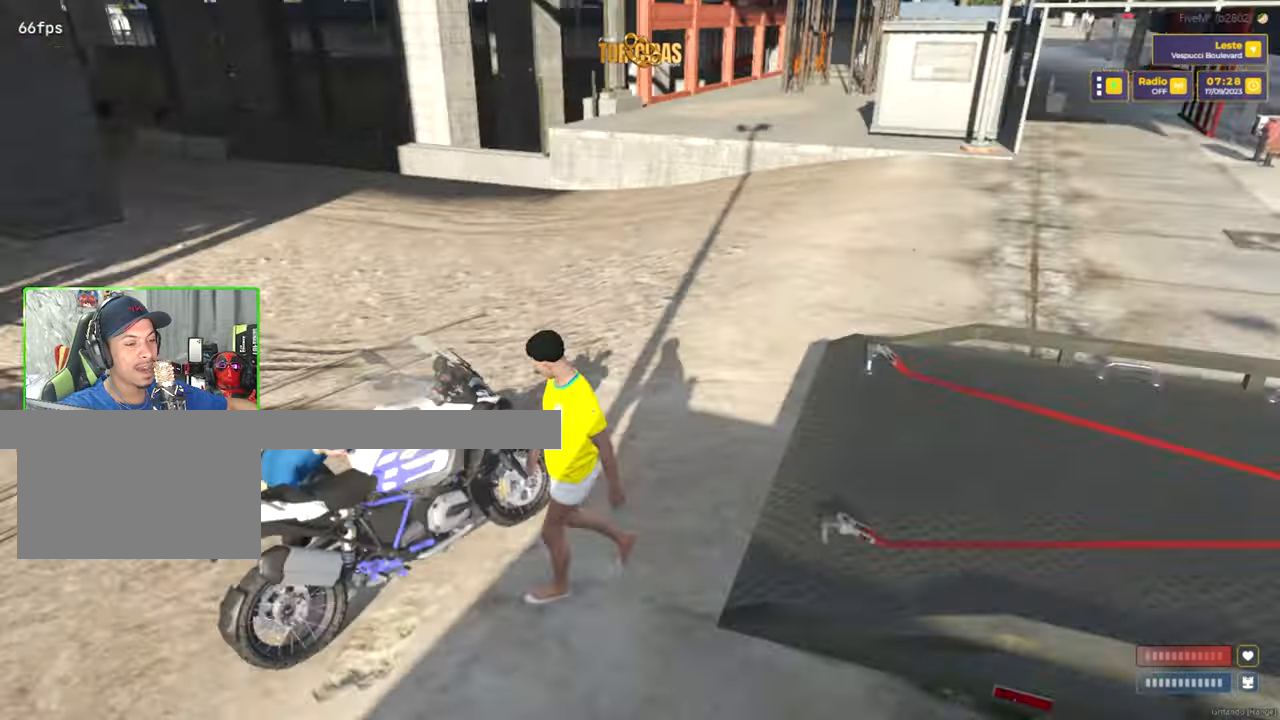
{"keys": [], "mouse": [], "mouse_move": "still", "events": [[116, "w", "up"], [200, "a", "up"]]}
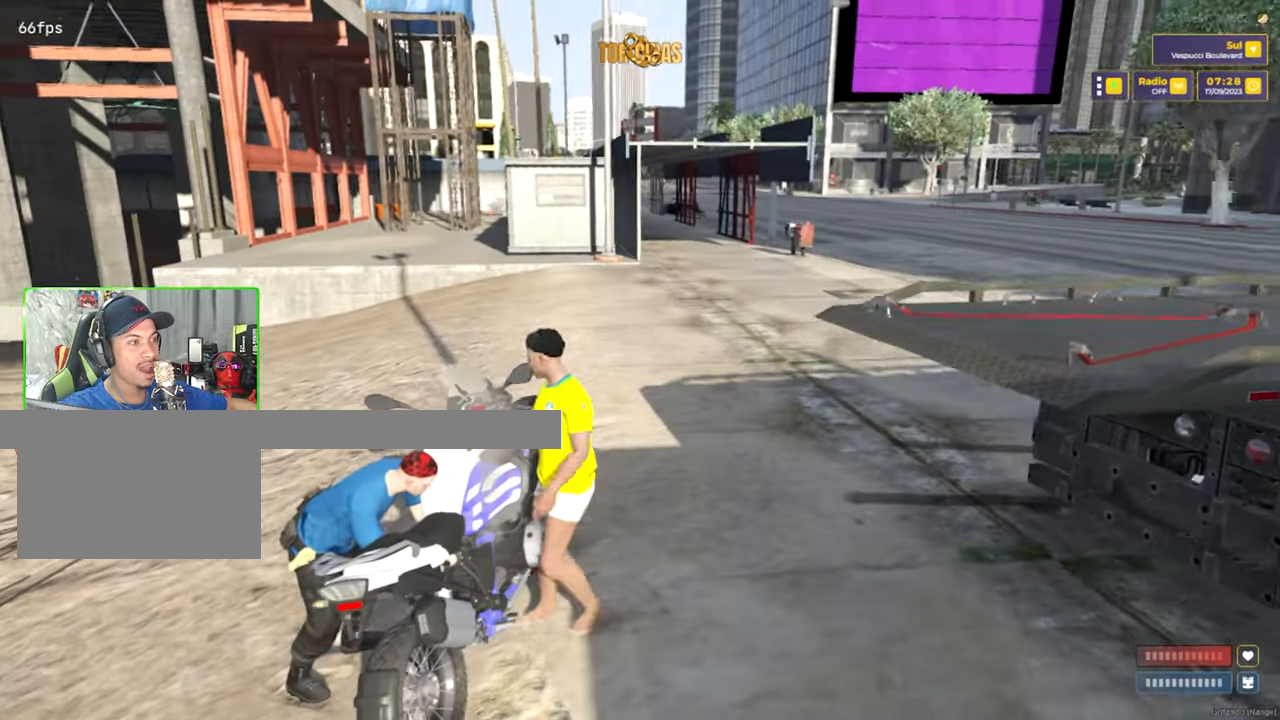
{"keys": [], "mouse": [], "mouse_move": "still", "events": [[83, "s", "down"], [166, "s", "up"]]}
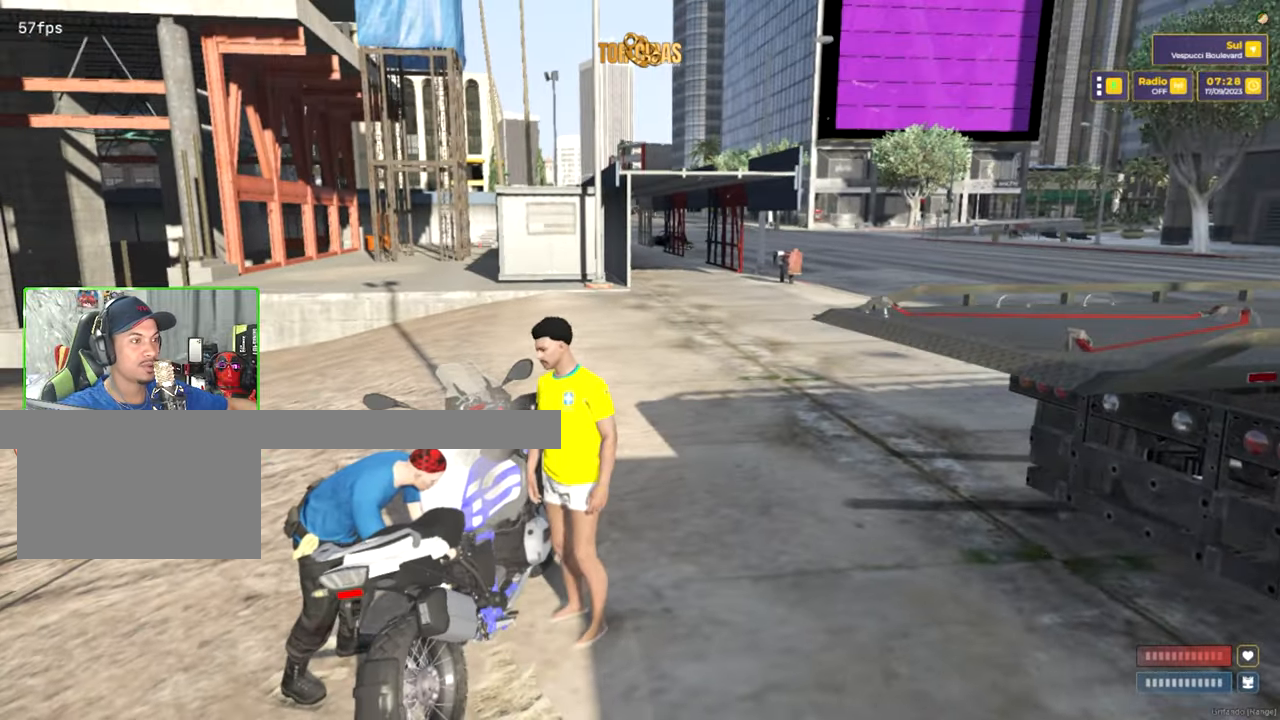
{"keys": [], "mouse": [], "mouse_move": "still", "events": []}
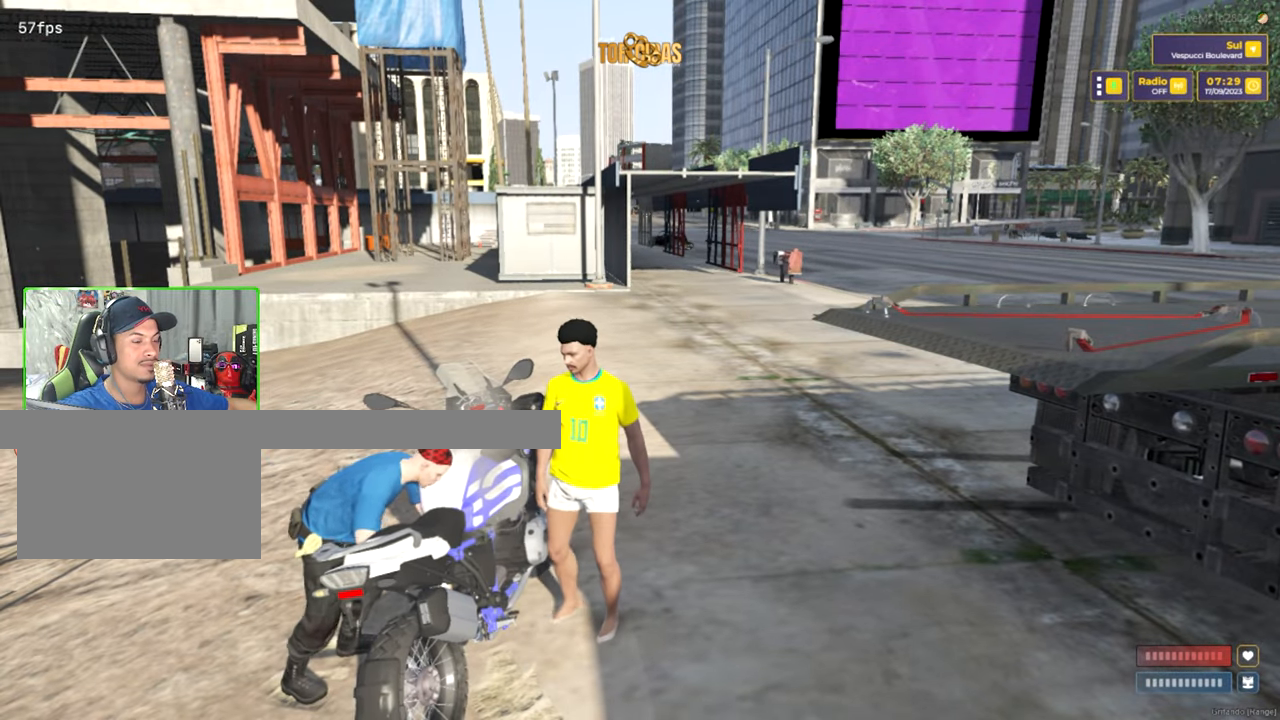
{"keys": [], "mouse": [], "mouse_move": "up-right", "events": []}
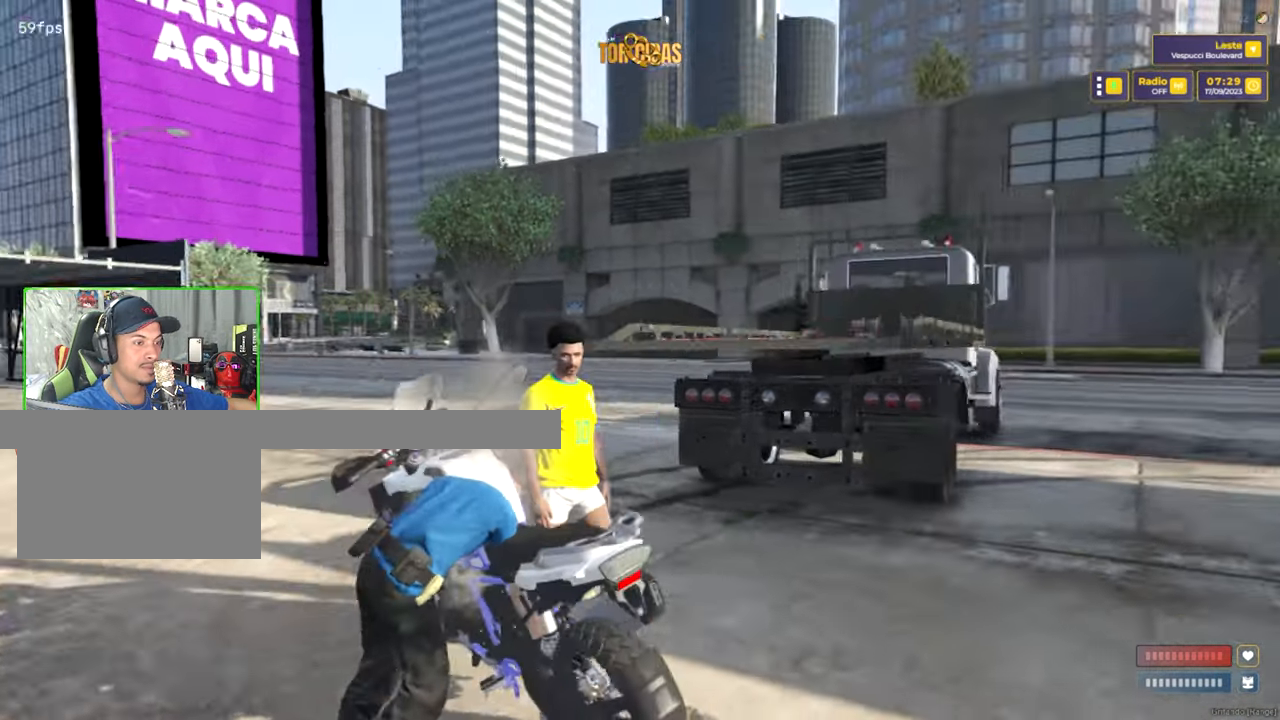
{"keys": [], "mouse": [], "mouse_move": "still", "events": []}
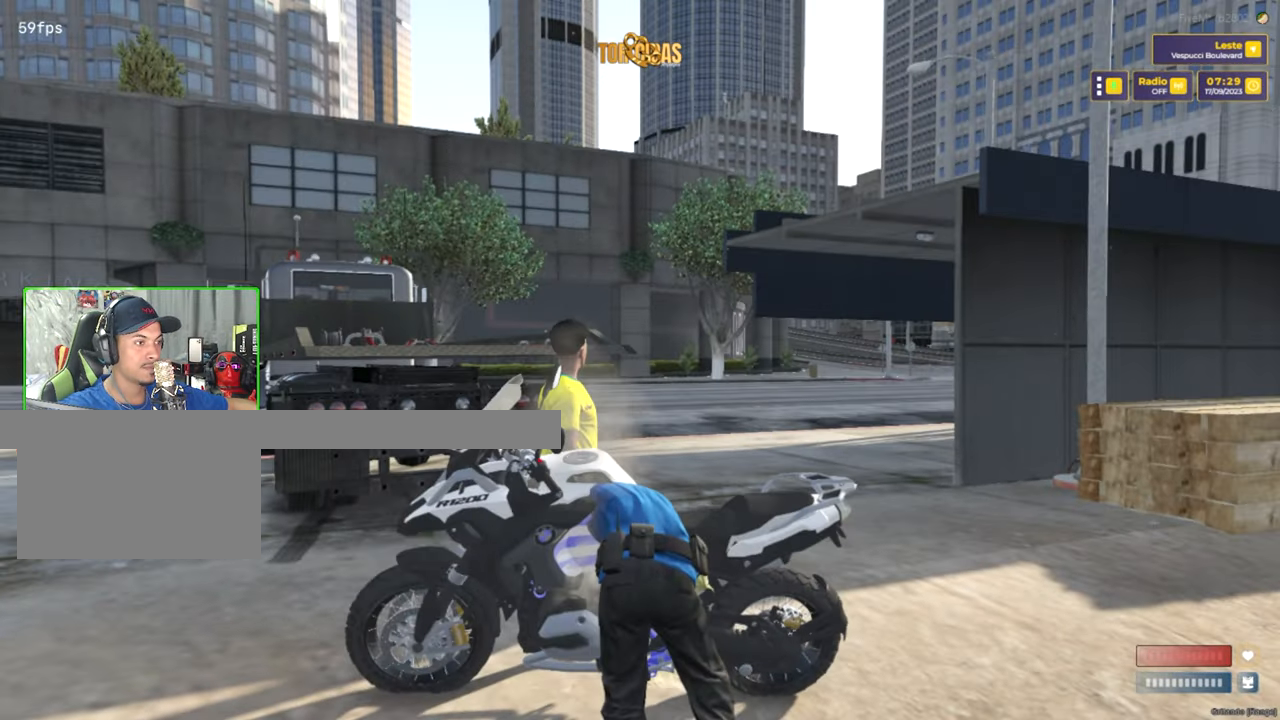
{"keys": [], "mouse": [], "mouse_move": "left", "events": []}
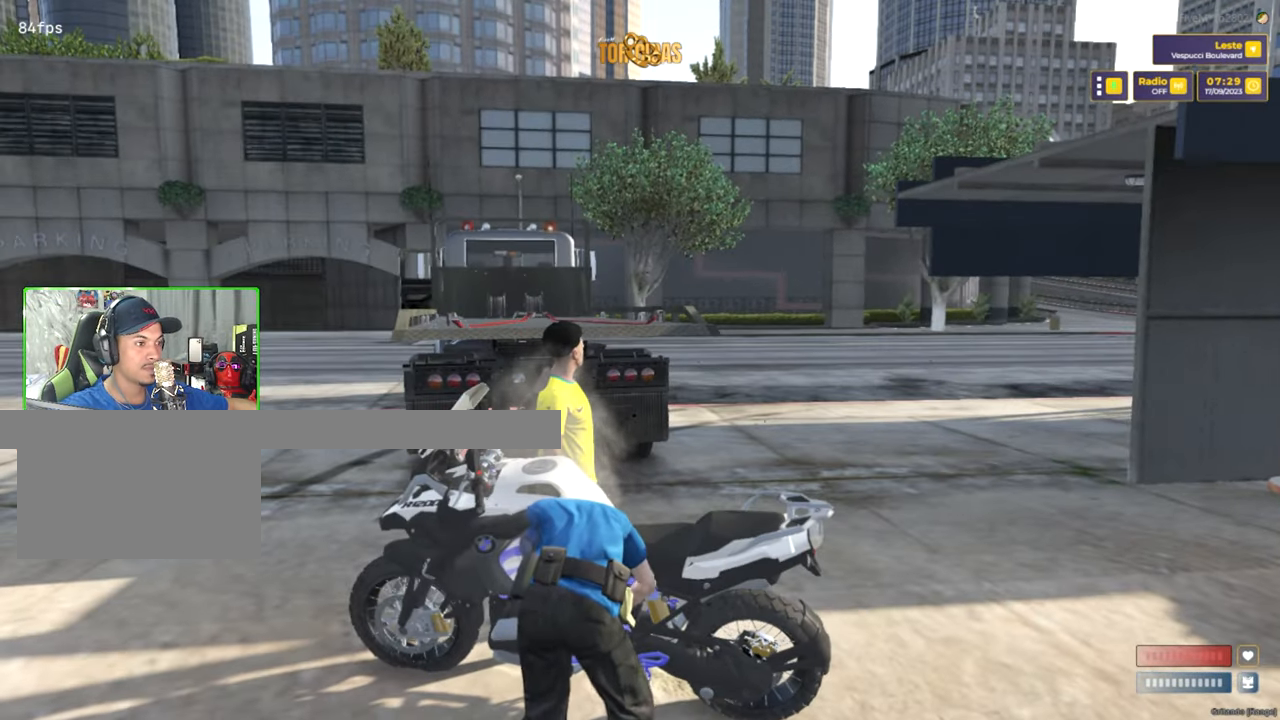
{"keys": [], "mouse": [], "mouse_move": "left", "events": []}
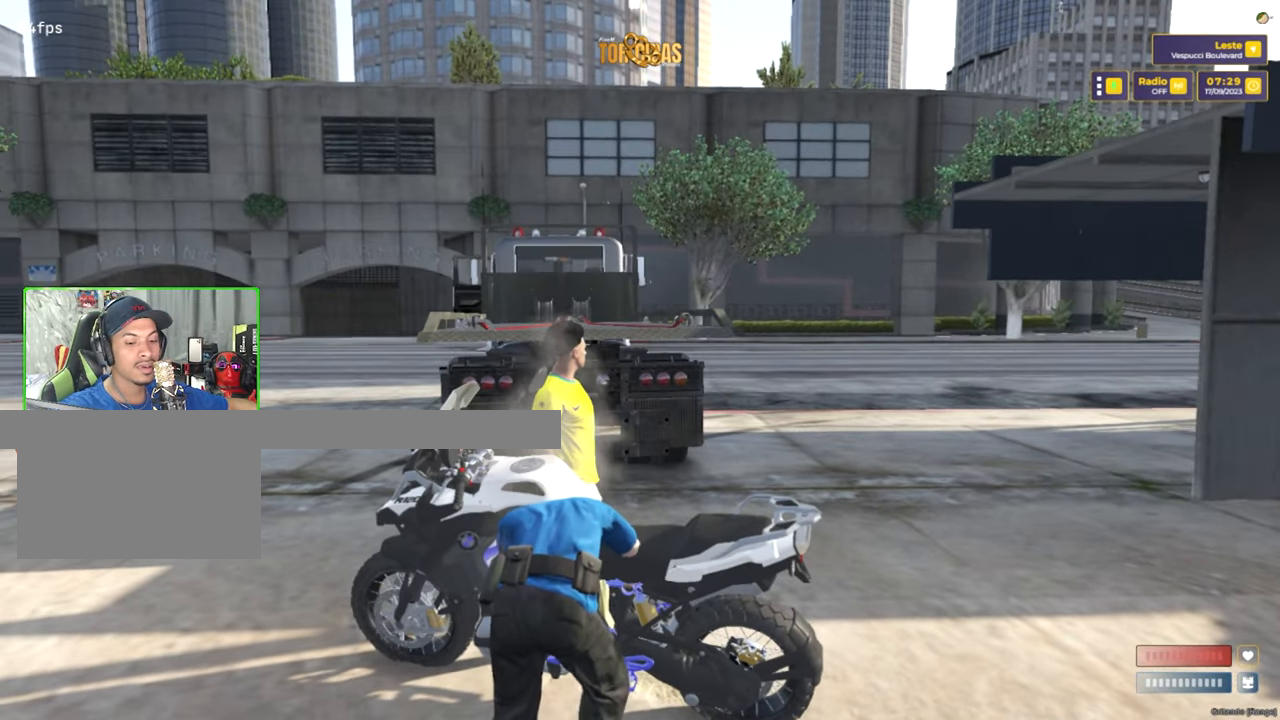
{"keys": [], "mouse": [], "mouse_move": "still", "events": []}
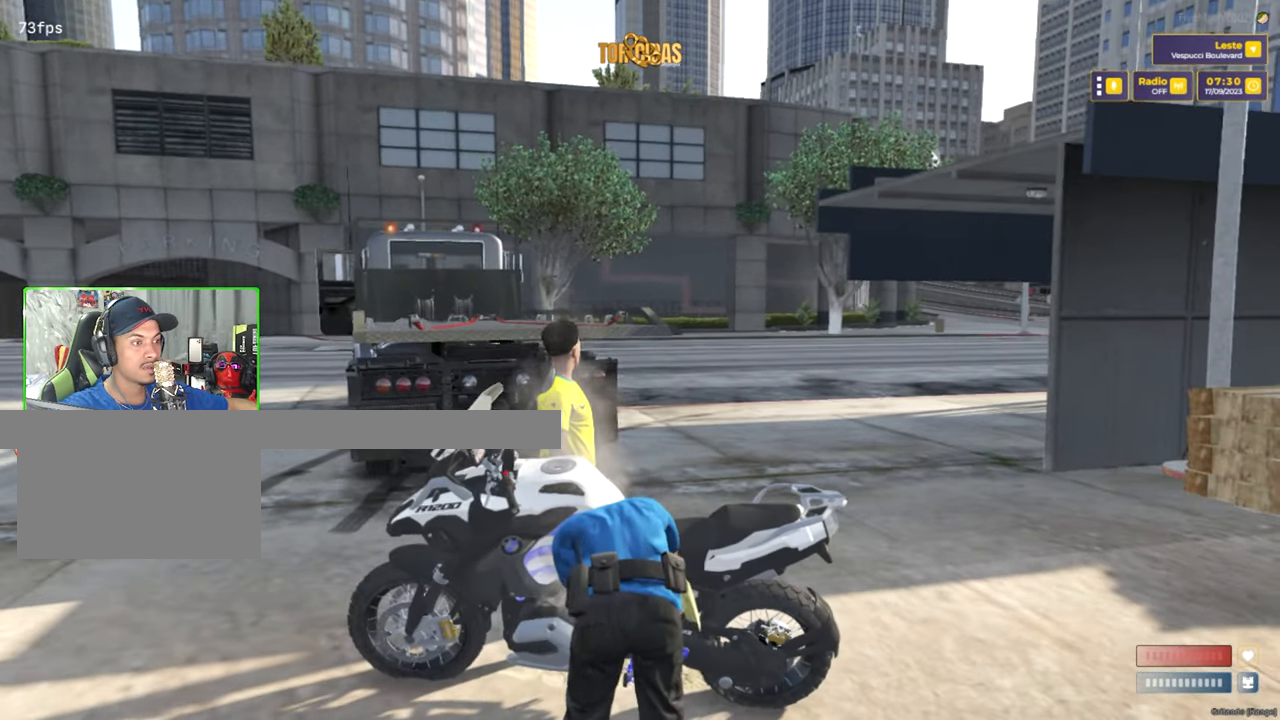
{"keys": [], "mouse": [], "mouse_move": "still", "events": []}
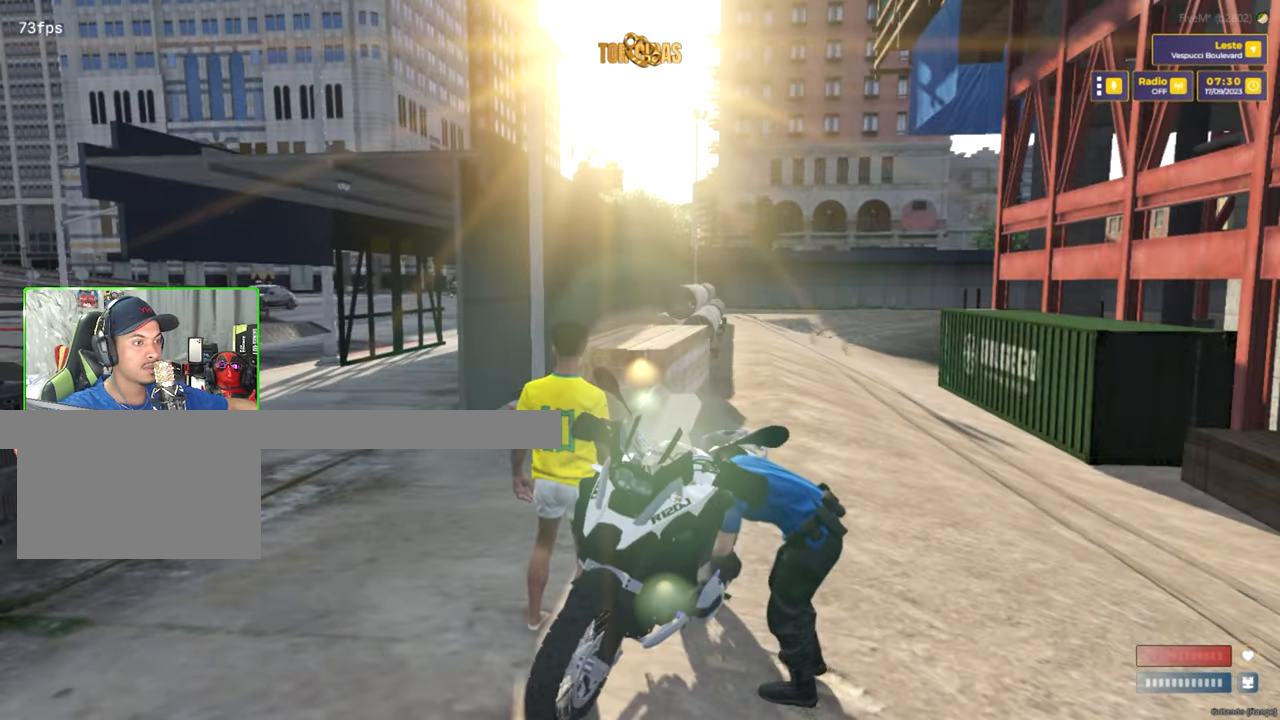
{"keys": [], "mouse": [], "mouse_move": "still", "events": []}
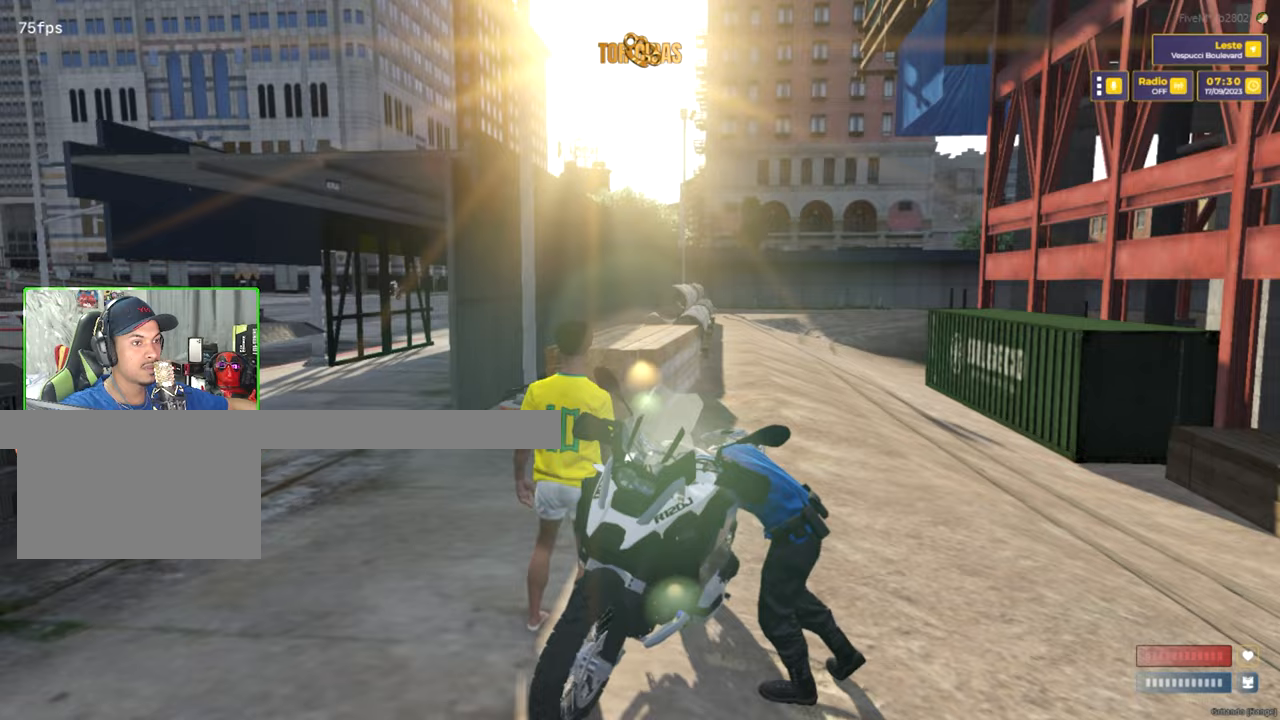
{"keys": [], "mouse": [], "mouse_move": "still", "events": []}
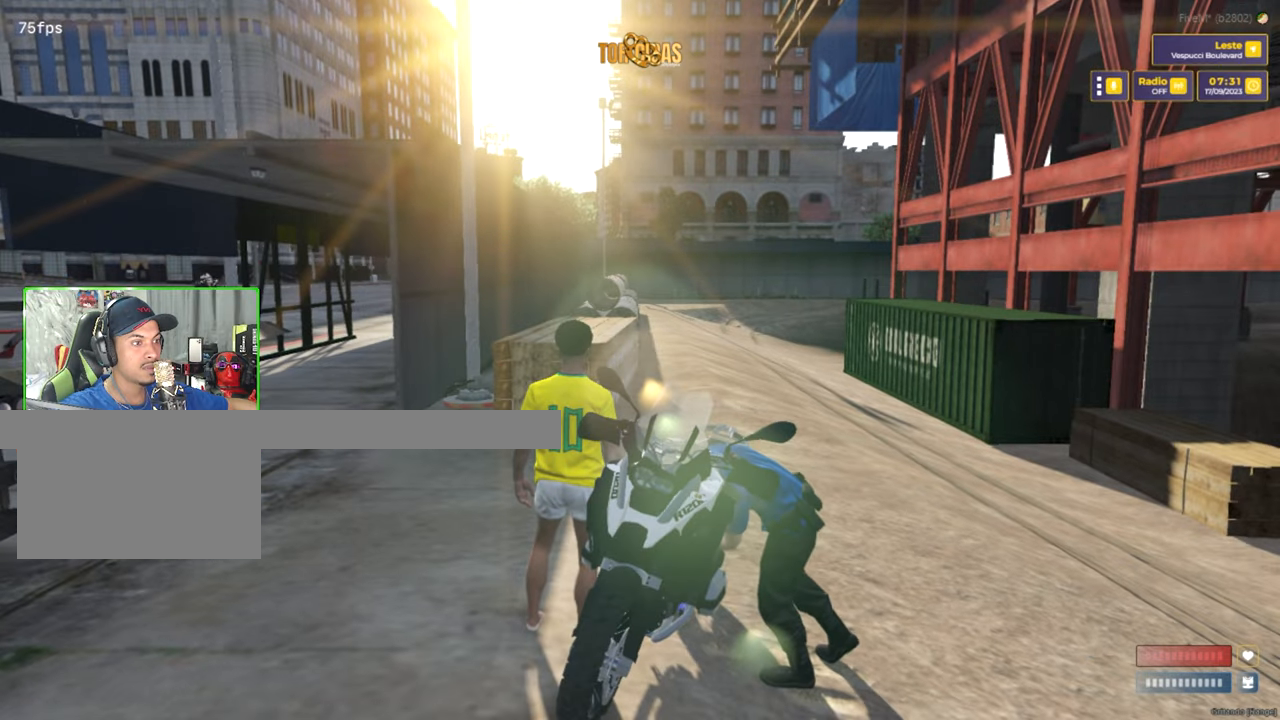
{"keys": [], "mouse": [], "mouse_move": "up-left", "events": []}
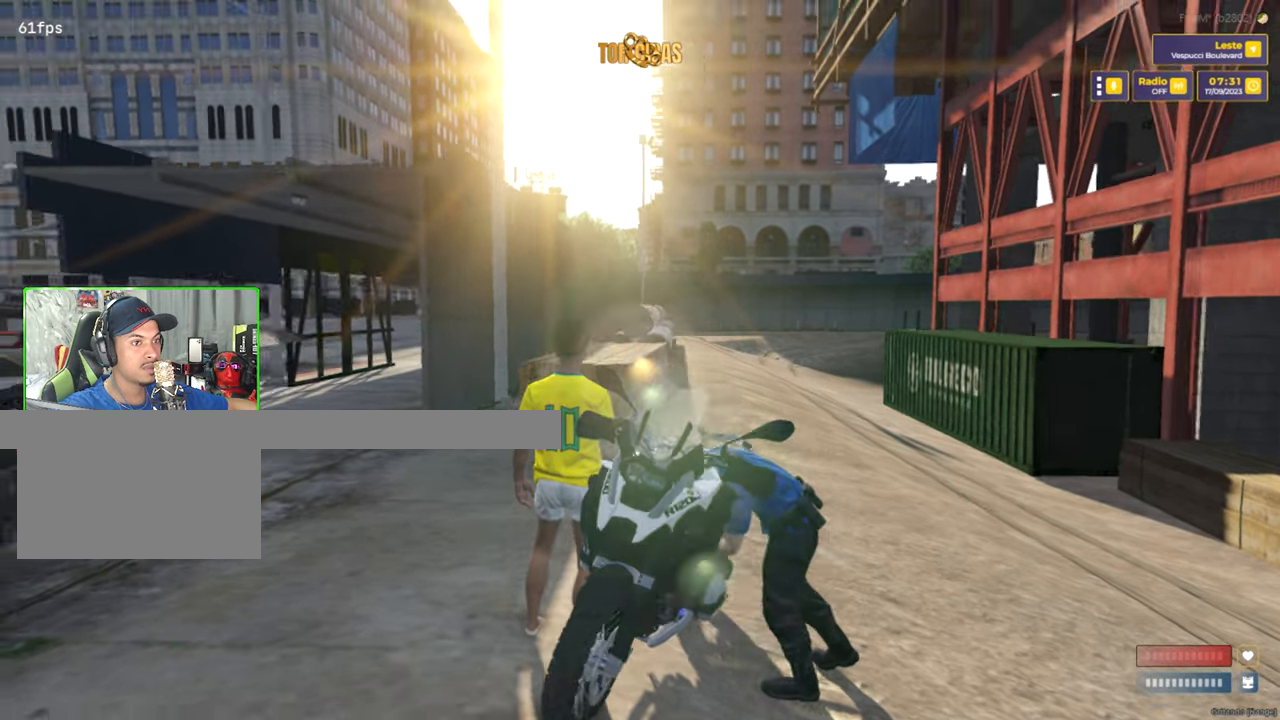
{"keys": [], "mouse": [], "mouse_move": "still", "events": []}